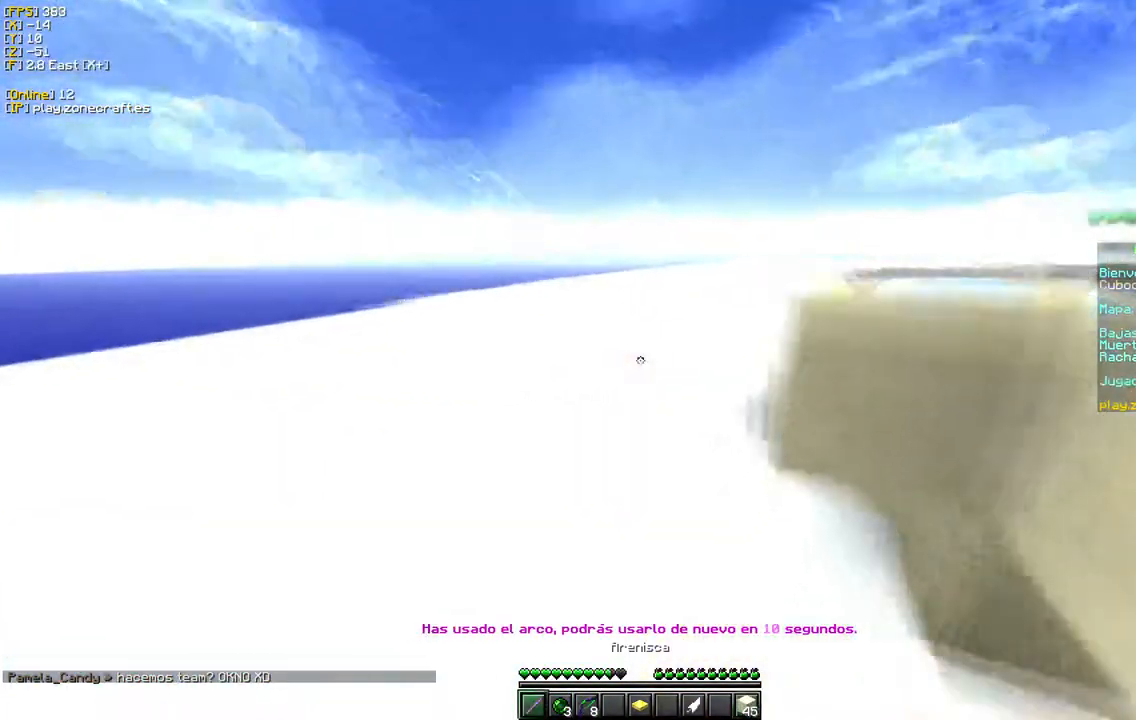
Gameplay with keyboard and mouse; each line is a JSON object with the keys and mouse buttons held at the frame after it. "events" lists presses ("down") and releases ("up") of "a", "d", "s", "w", "mouse_left" and "mouse_right" between this image and that frame as [ms after this image, input, new state], when the widget could be followed in between. "mouse_left", "mouse_right" = the "left", "right" buttons of the "mouse" list. No other keys are recorded. Fast repeated clicks can show as one long hold. Mouse movement is not recorded.
{"keys": ["w"], "mouse": ["left"], "events": [[183, "mouse_left", "down"]]}
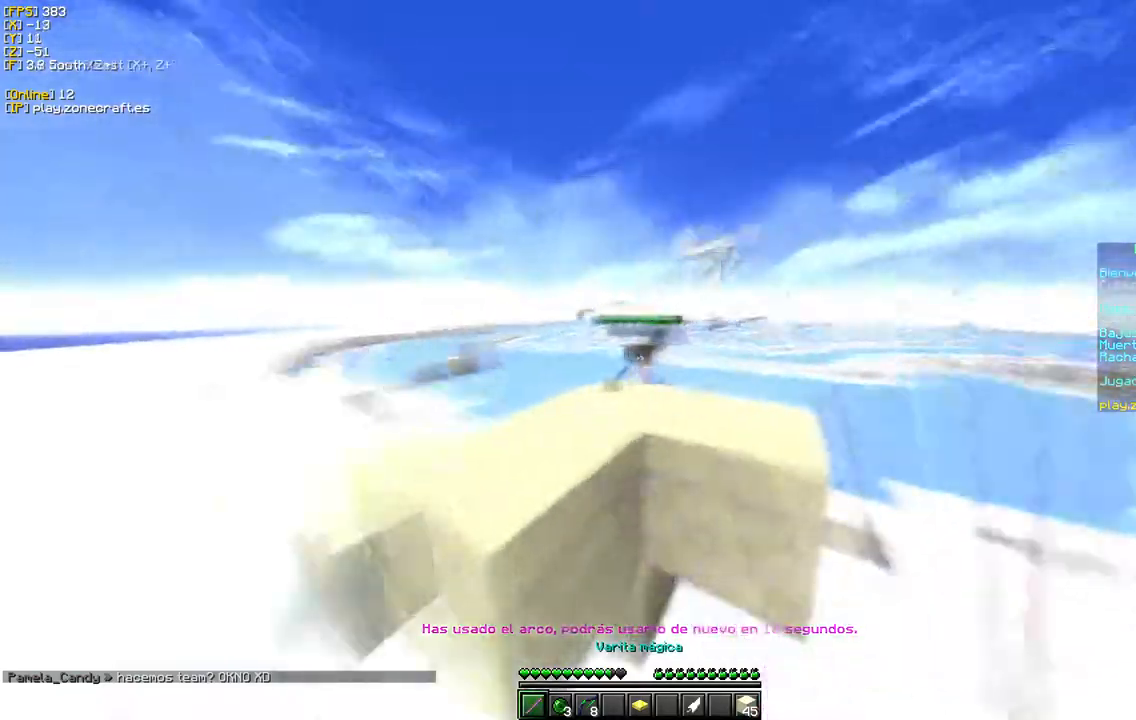
{"keys": ["d", "w"], "mouse": [], "events": [[300, "mouse_left", "up"], [350, "d", "down"]]}
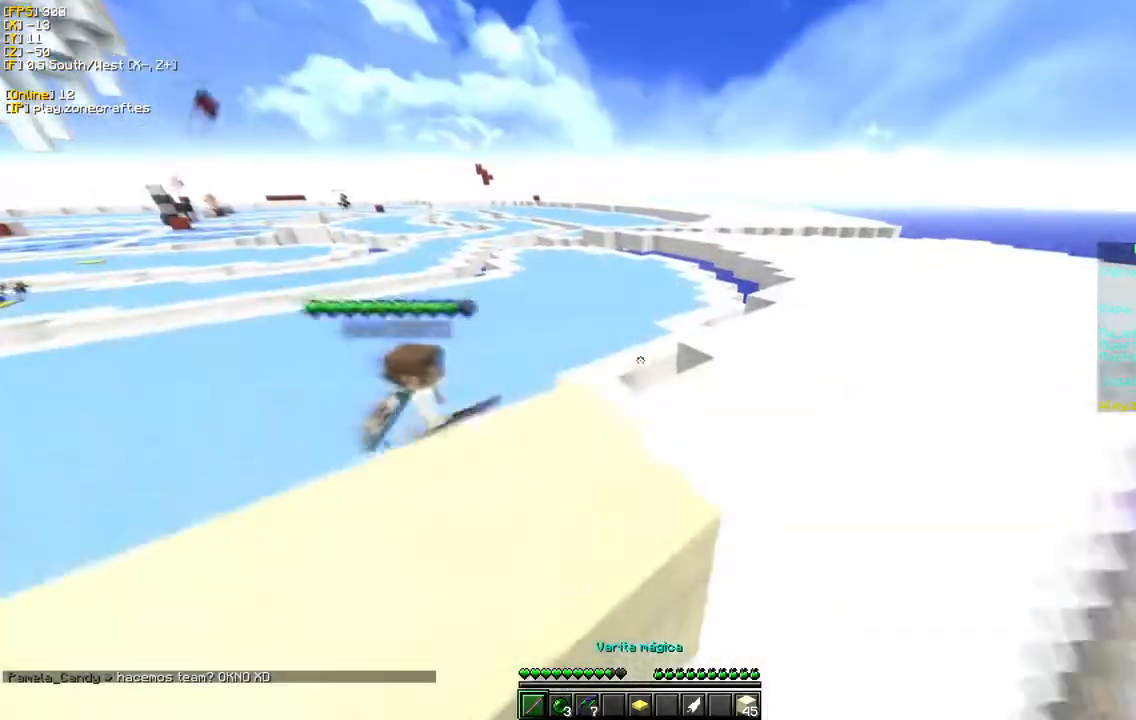
{"keys": ["d", "w"], "mouse": ["left"], "events": [[433, "mouse_left", "down"]]}
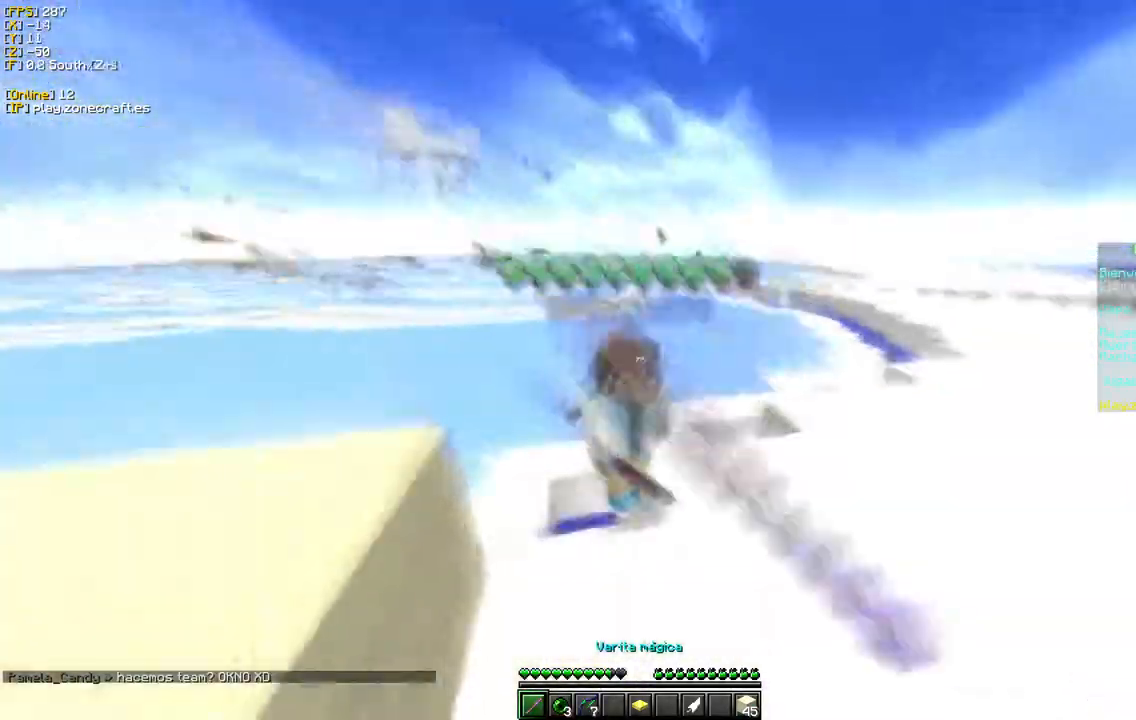
{"keys": ["w"], "mouse": ["left"], "events": [[150, "d", "up"], [183, "s", "down"], [217, "w", "up"], [417, "s", "up"], [467, "w", "down"]]}
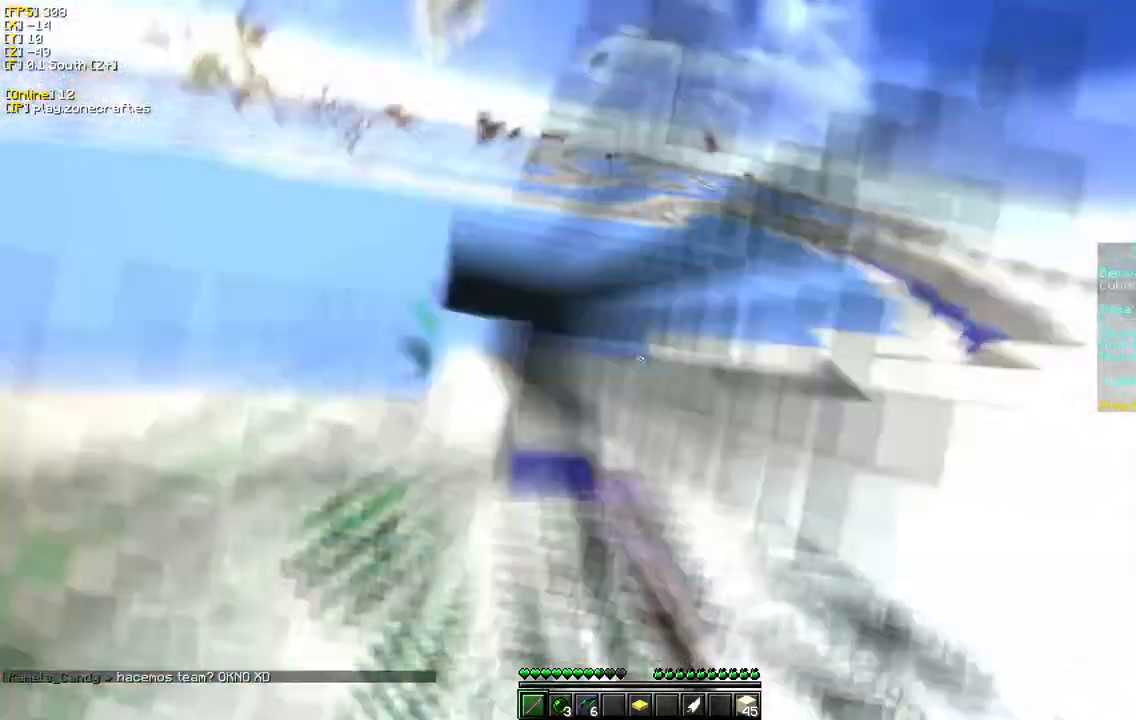
{"keys": ["d", "w"], "mouse": [], "events": [[33, "d", "down"], [450, "mouse_left", "up"]]}
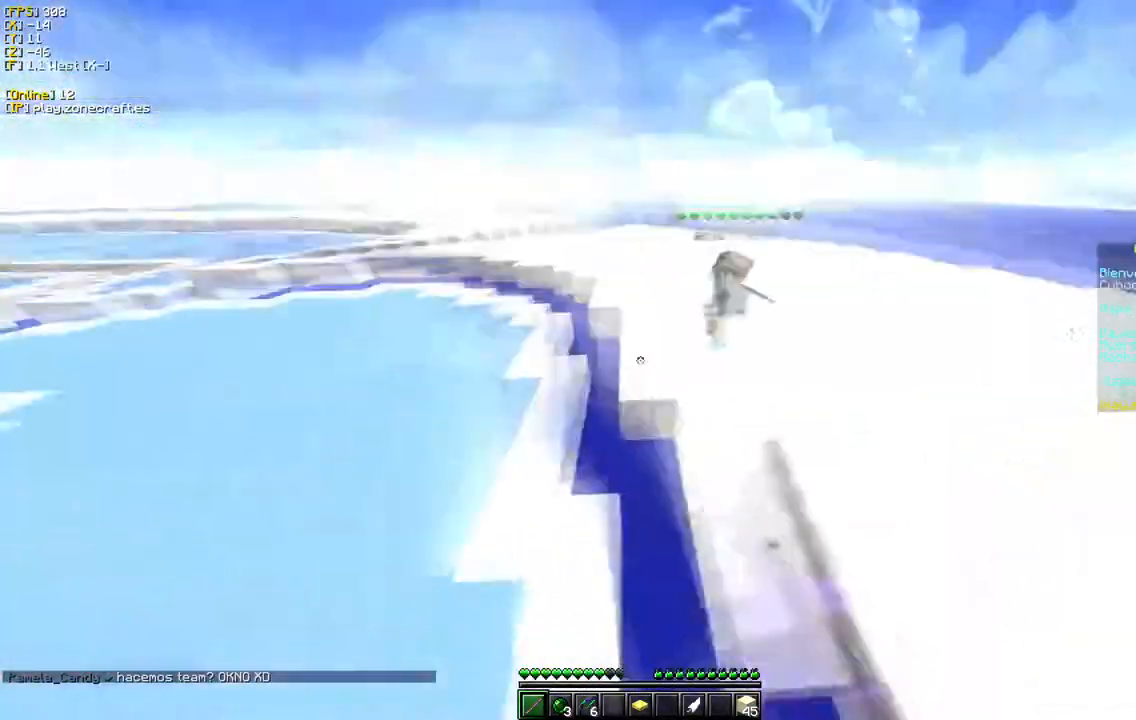
{"keys": ["w"], "mouse": [], "events": [[83, "w", "up"], [200, "d", "up"], [233, "w", "down"]]}
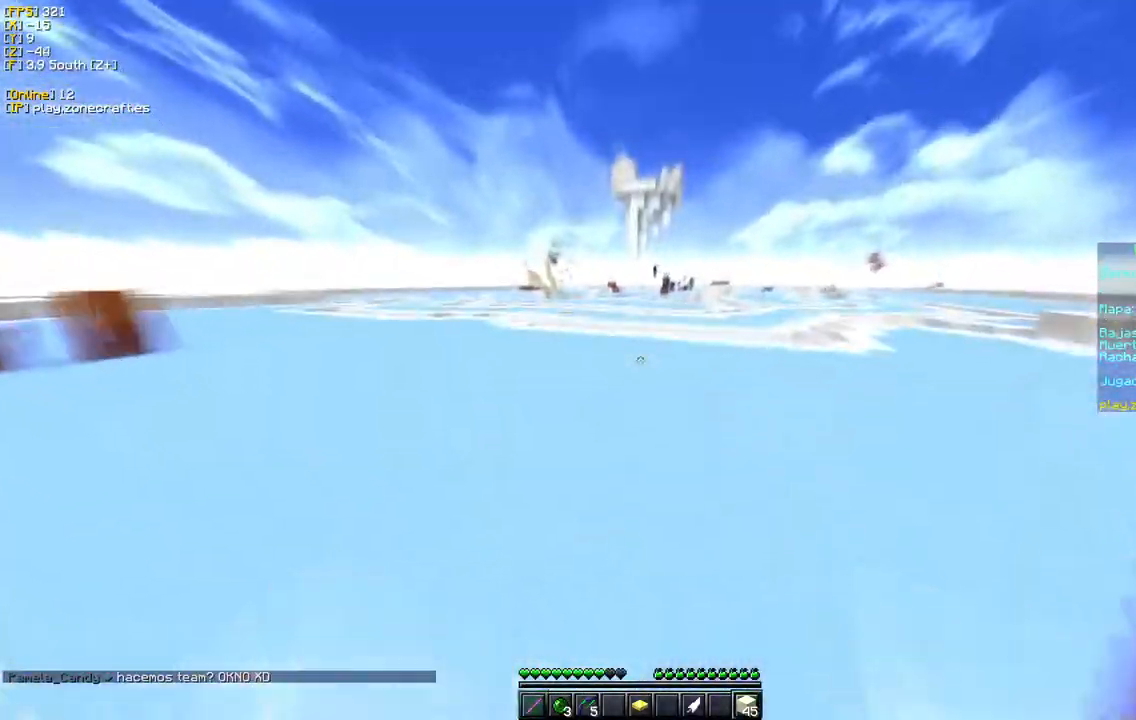
{"keys": ["a", "s"], "mouse": ["right"], "events": [[133, "mouse_right", "down"], [333, "s", "down"], [350, "w", "up"], [367, "a", "down"]]}
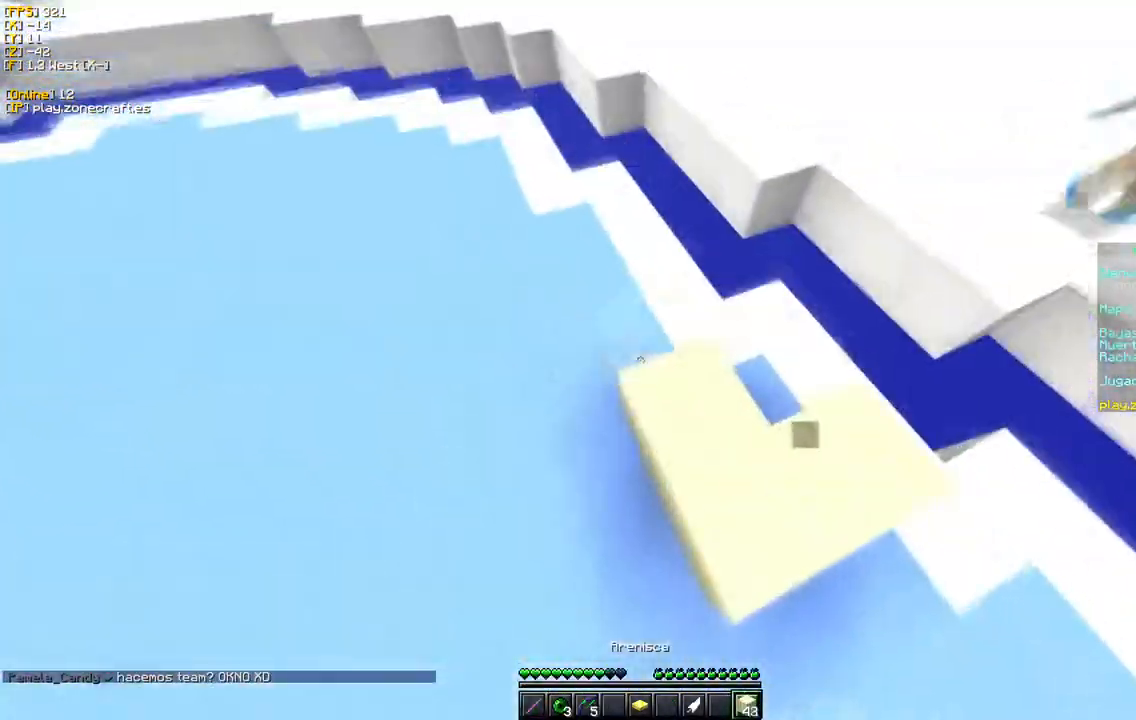
{"keys": ["d", "w"], "mouse": ["right"], "events": [[167, "a", "up"], [200, "d", "down"], [200, "s", "up"], [217, "w", "down"]]}
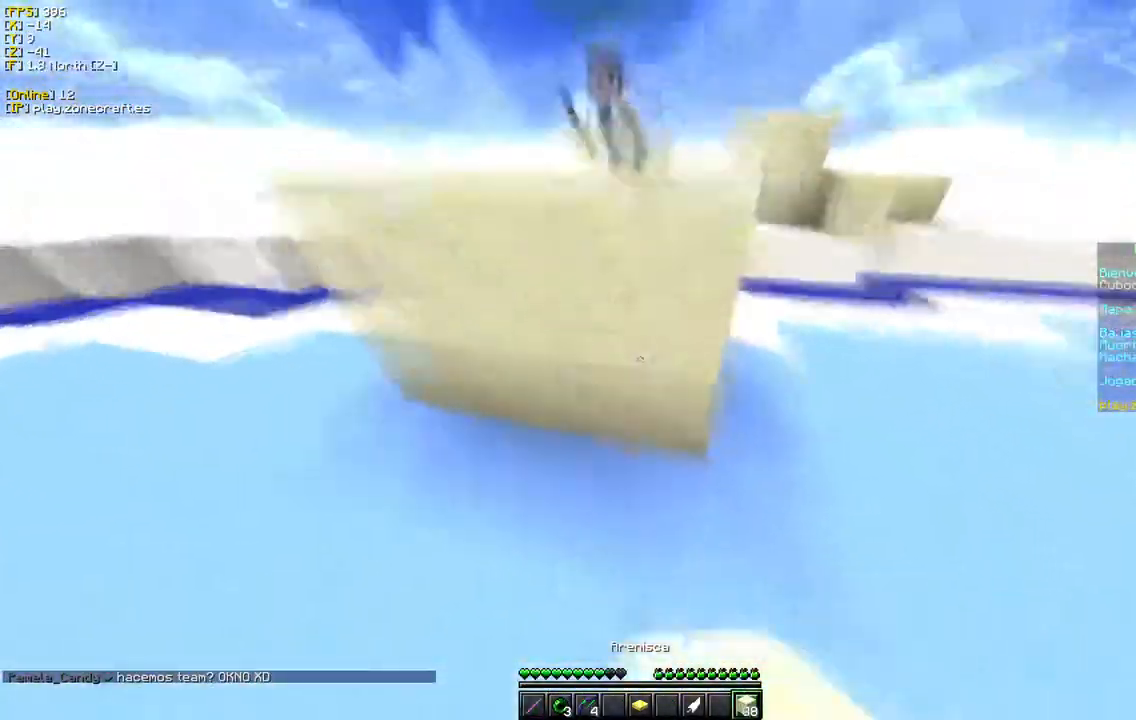
{"keys": ["d", "w"], "mouse": ["left"], "events": [[250, "mouse_right", "up"], [317, "mouse_left", "down"]]}
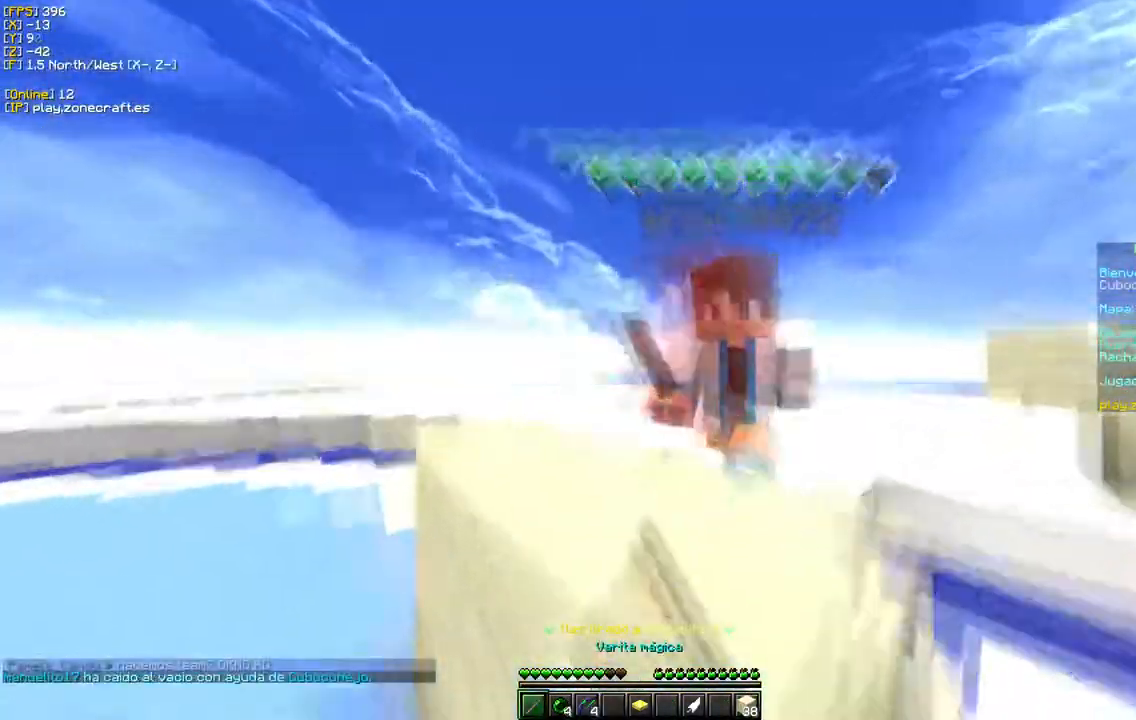
{"keys": ["d", "w"], "mouse": ["left"], "events": []}
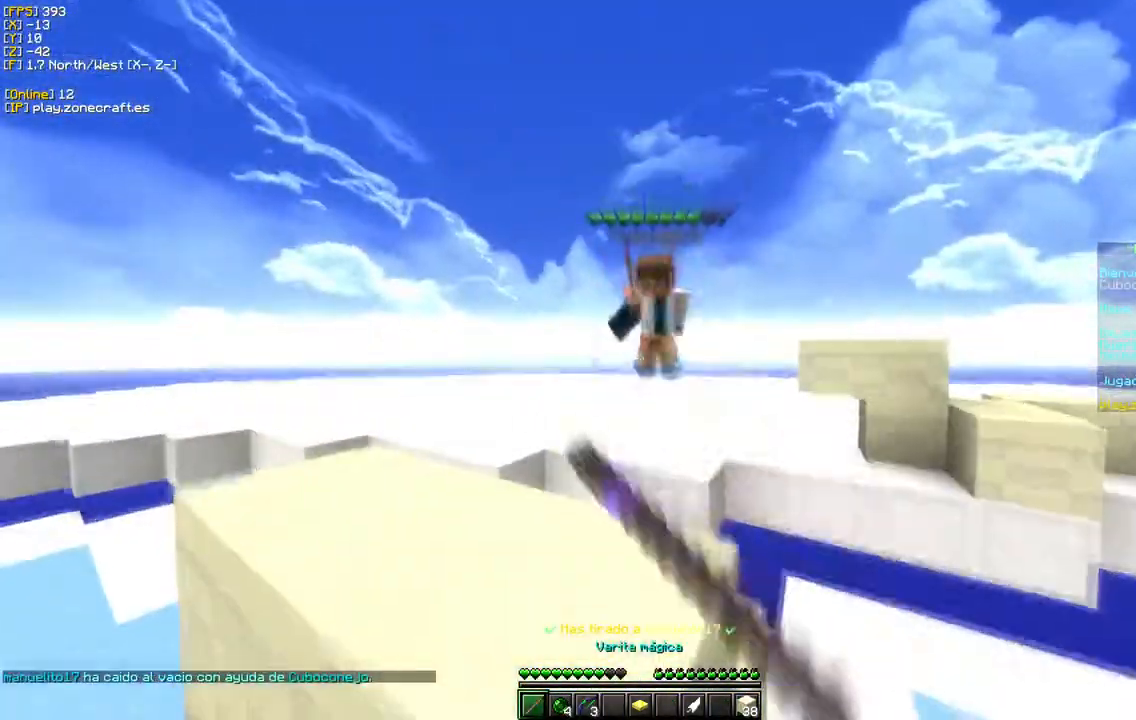
{"keys": ["w"], "mouse": [], "events": [[83, "d", "up"], [183, "mouse_left", "up"]]}
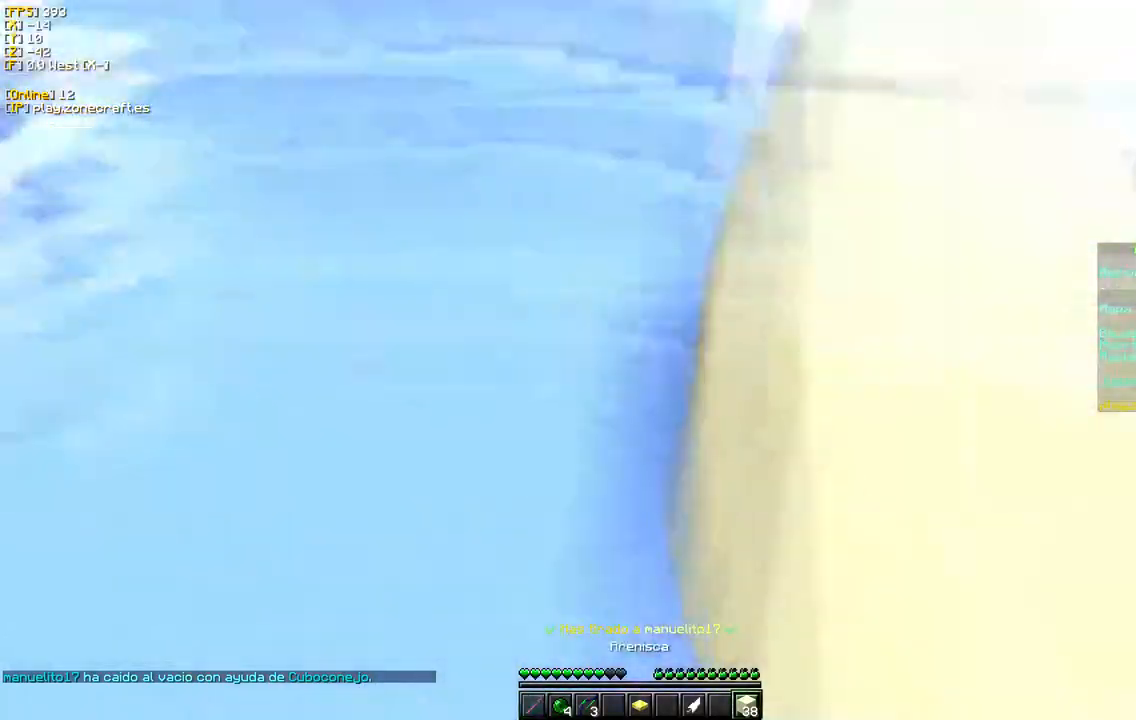
{"keys": ["w"], "mouse": ["right"], "events": [[33, "mouse_right", "down"], [167, "mouse_right", "up"], [217, "mouse_right", "down"]]}
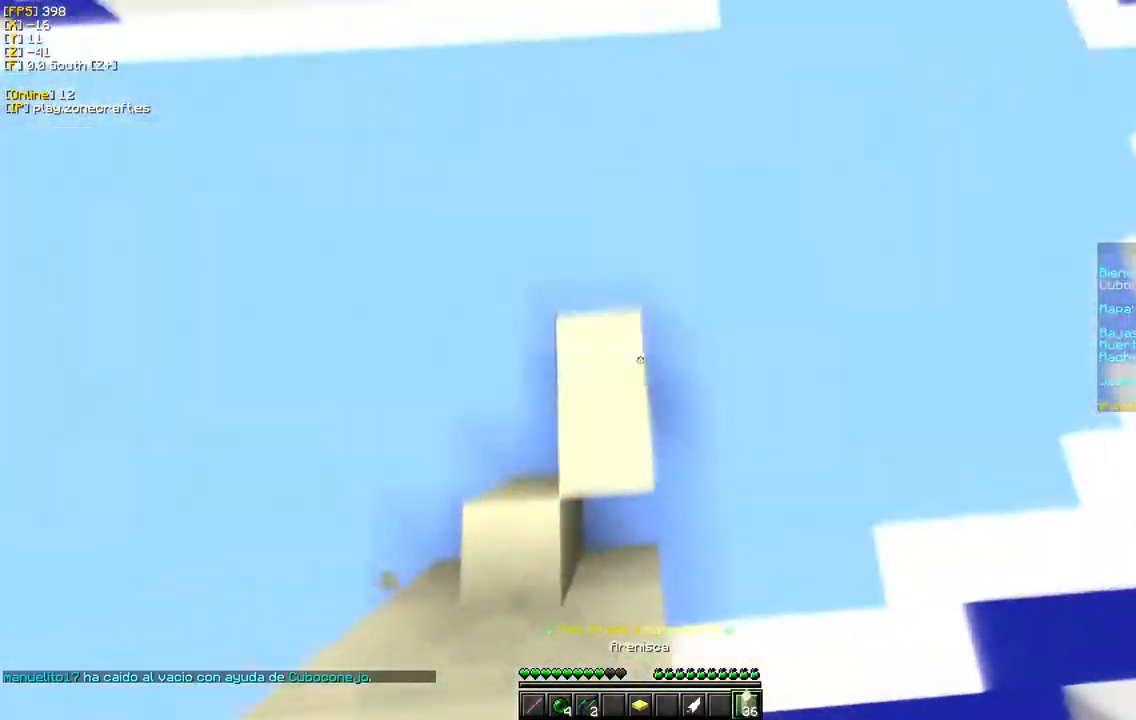
{"keys": ["a", "w"], "mouse": [], "events": [[50, "mouse_right", "up"], [250, "w", "up"], [350, "a", "down"], [467, "w", "down"]]}
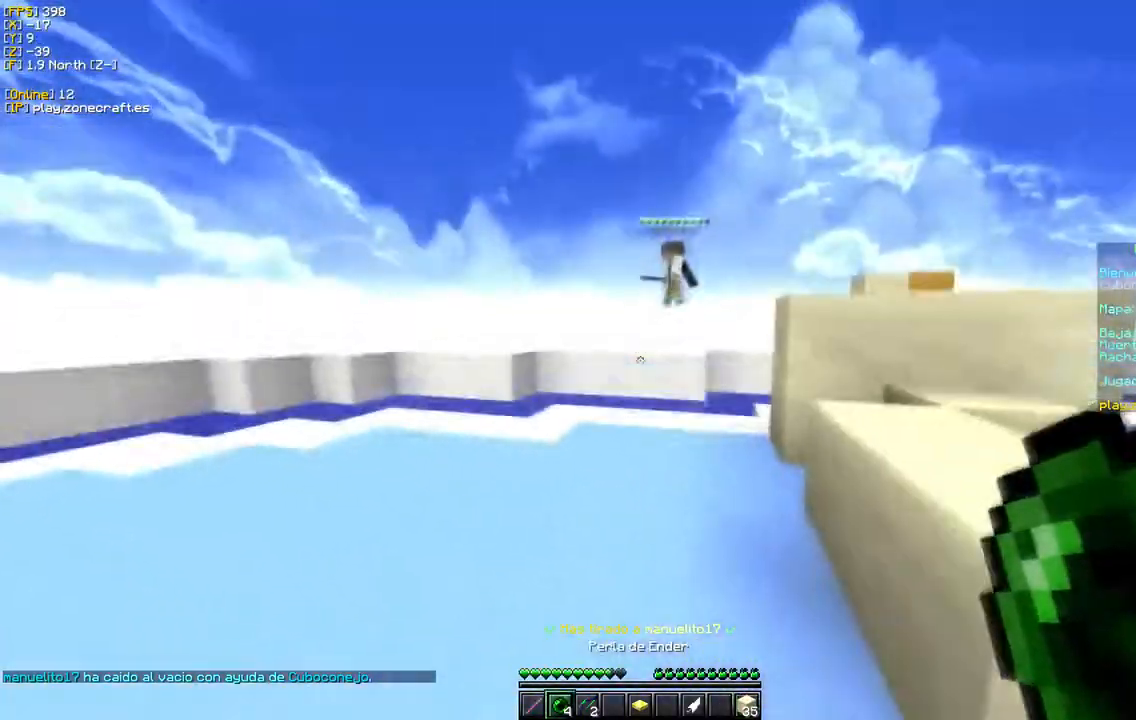
{"keys": ["d", "w"], "mouse": [], "events": [[100, "mouse_right", "down"], [117, "a", "up"], [250, "mouse_right", "up"], [500, "d", "down"]]}
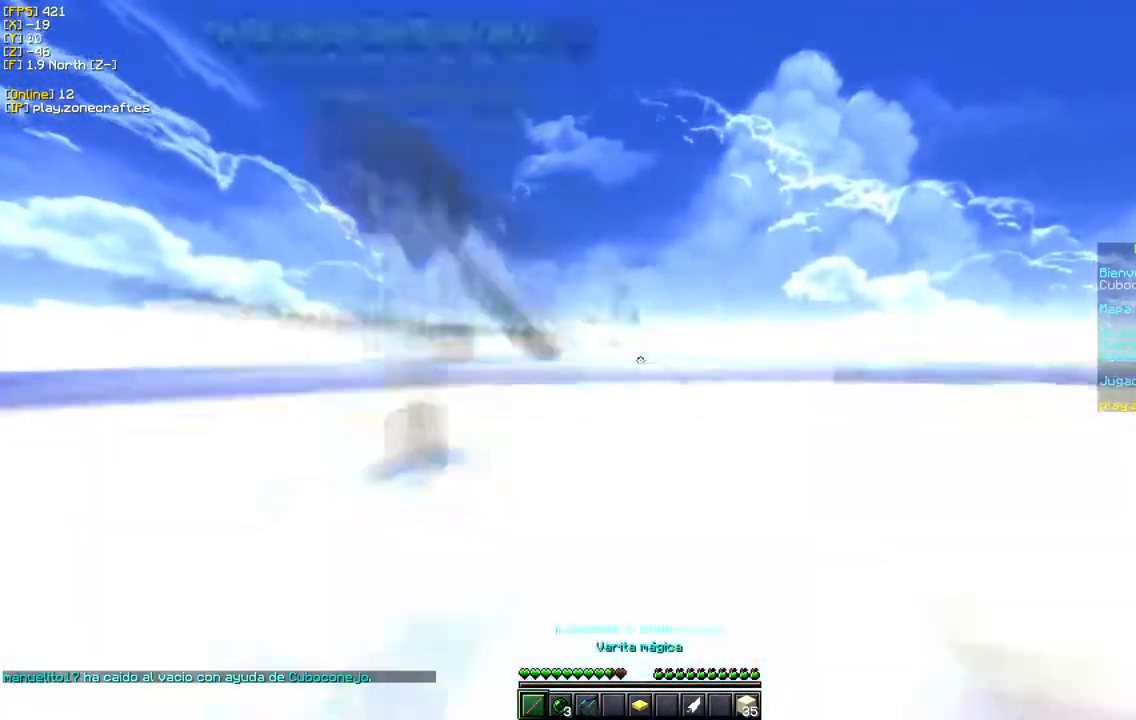
{"keys": ["d", "w"], "mouse": ["left"], "events": [[250, "mouse_left", "down"]]}
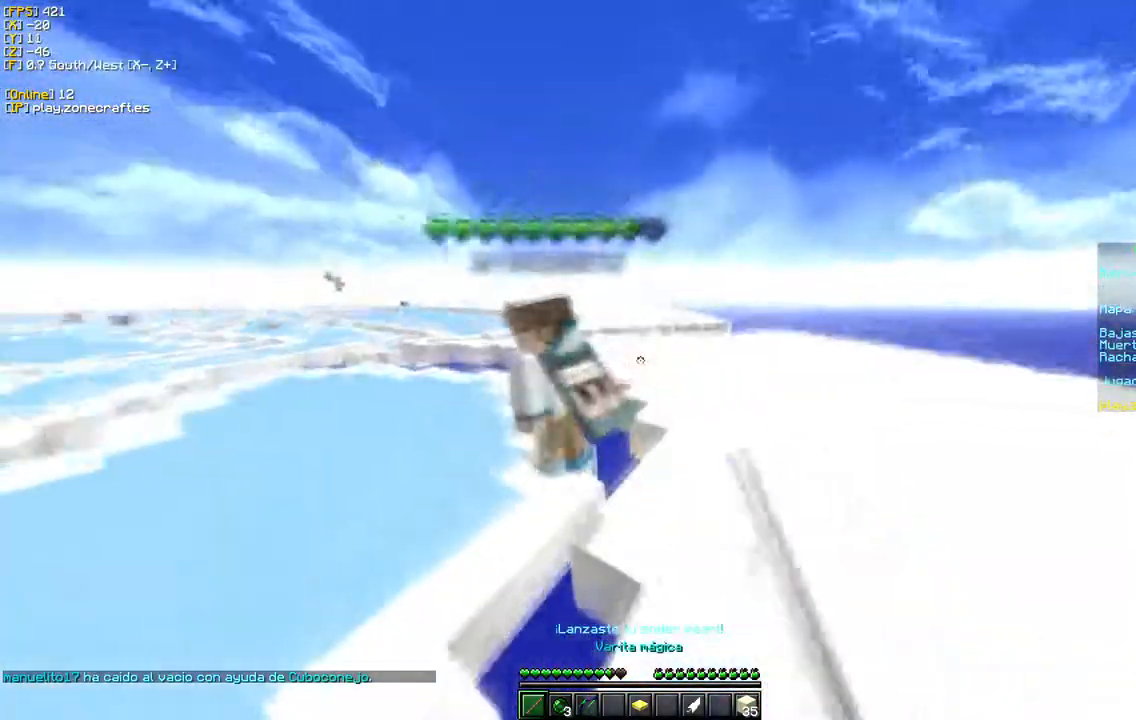
{"keys": ["d", "w"], "mouse": [], "events": [[400, "mouse_left", "up"]]}
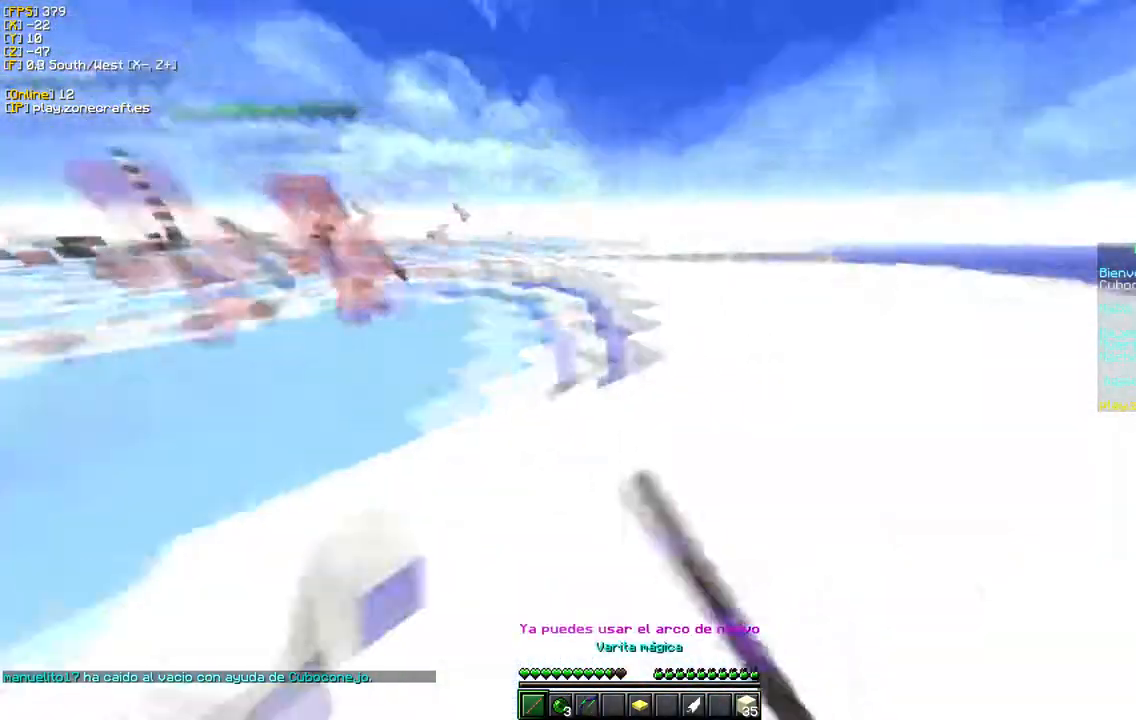
{"keys": ["w"], "mouse": ["right"], "events": [[267, "d", "up"], [333, "mouse_right", "down"]]}
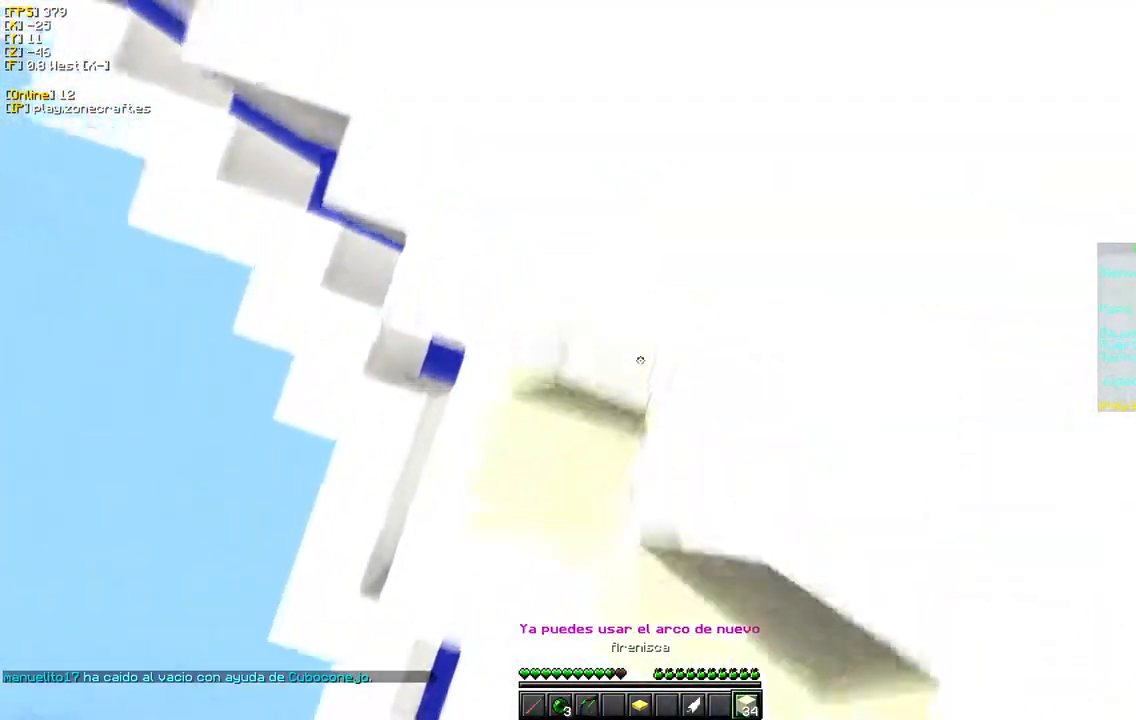
{"keys": ["d", "w"], "mouse": [], "events": [[217, "d", "down"], [417, "mouse_right", "up"]]}
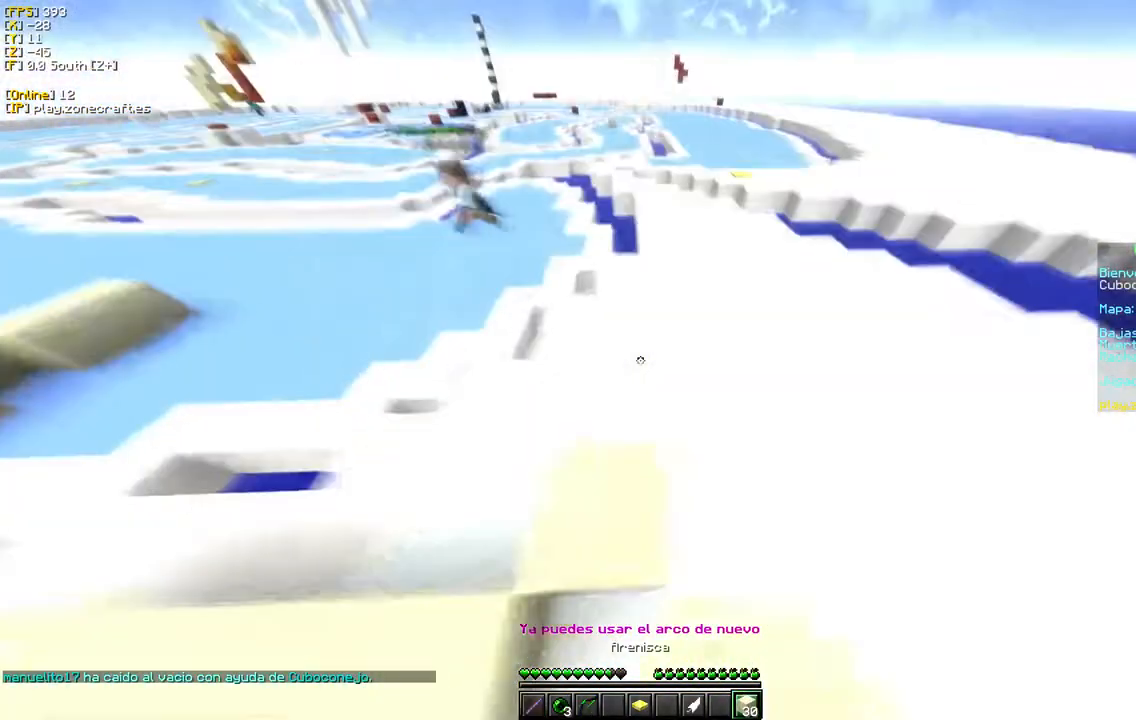
{"keys": [], "mouse": ["right"], "events": [[367, "mouse_right", "down"], [383, "w", "up"], [467, "d", "up"]]}
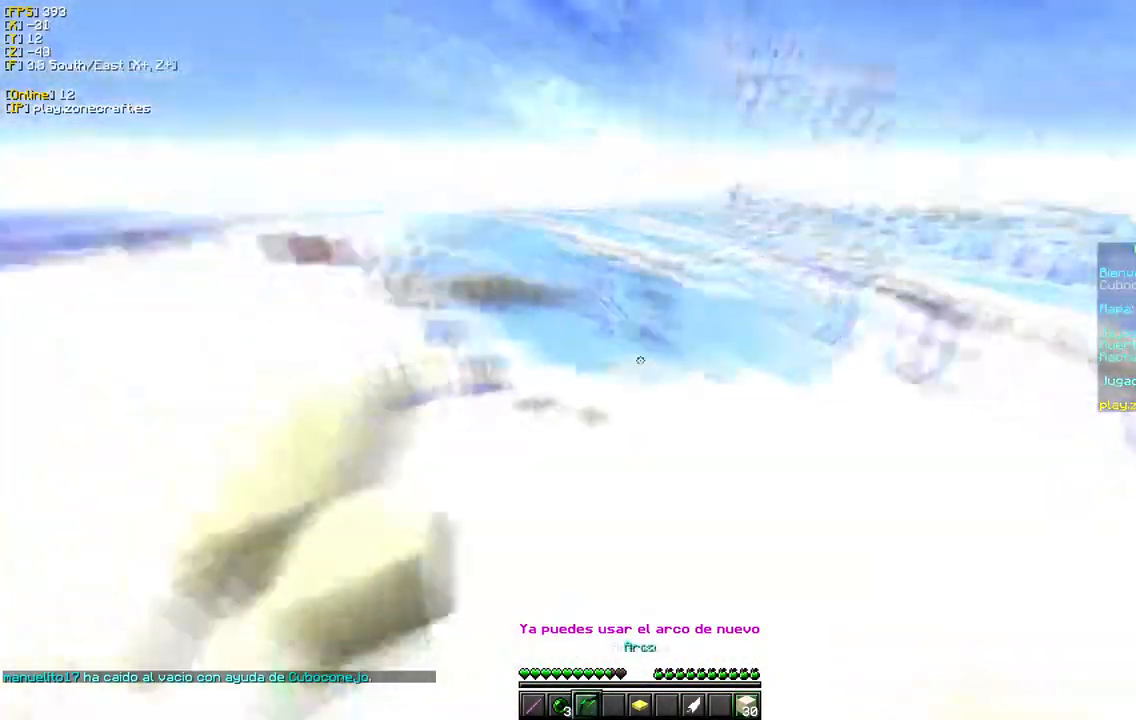
{"keys": ["a", "w"], "mouse": ["right"], "events": [[133, "a", "down"], [367, "w", "down"]]}
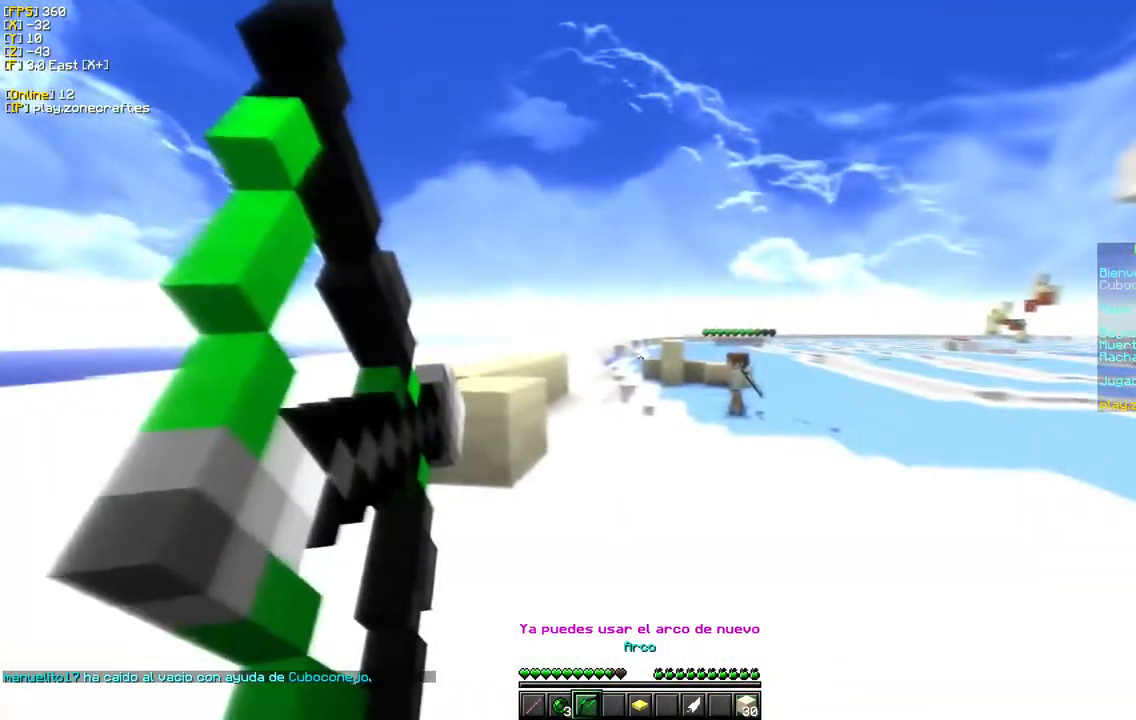
{"keys": ["a", "w"], "mouse": ["right"], "events": []}
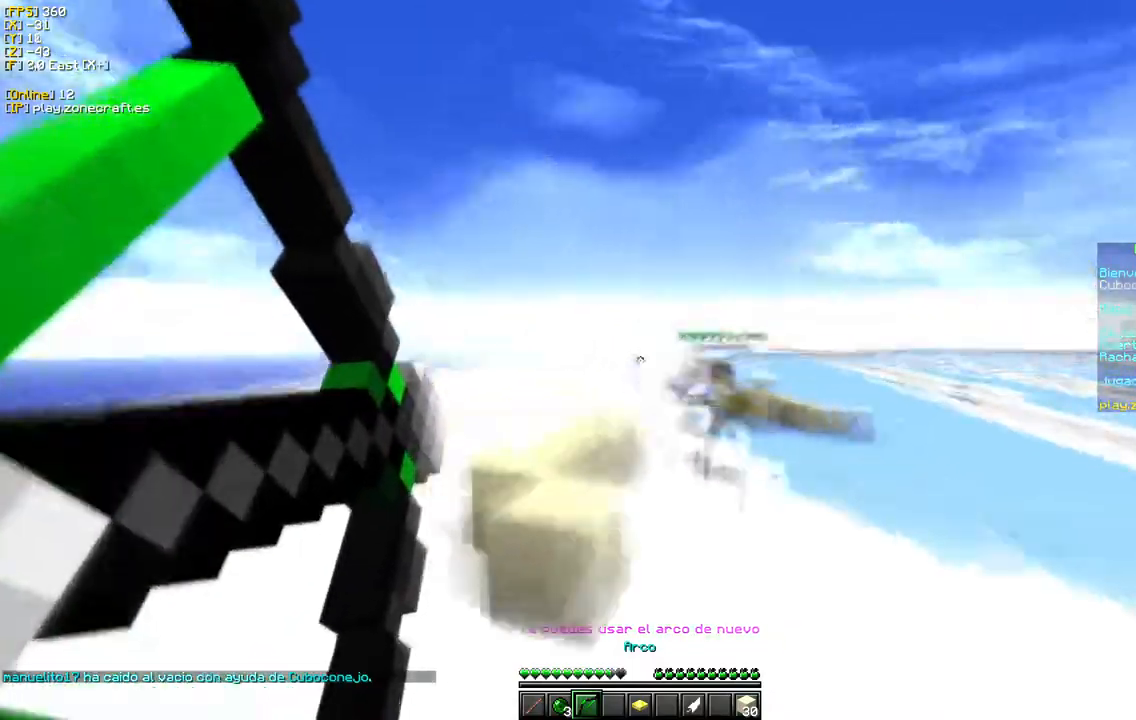
{"keys": ["w"], "mouse": [], "events": [[433, "a", "up"], [450, "mouse_right", "up"]]}
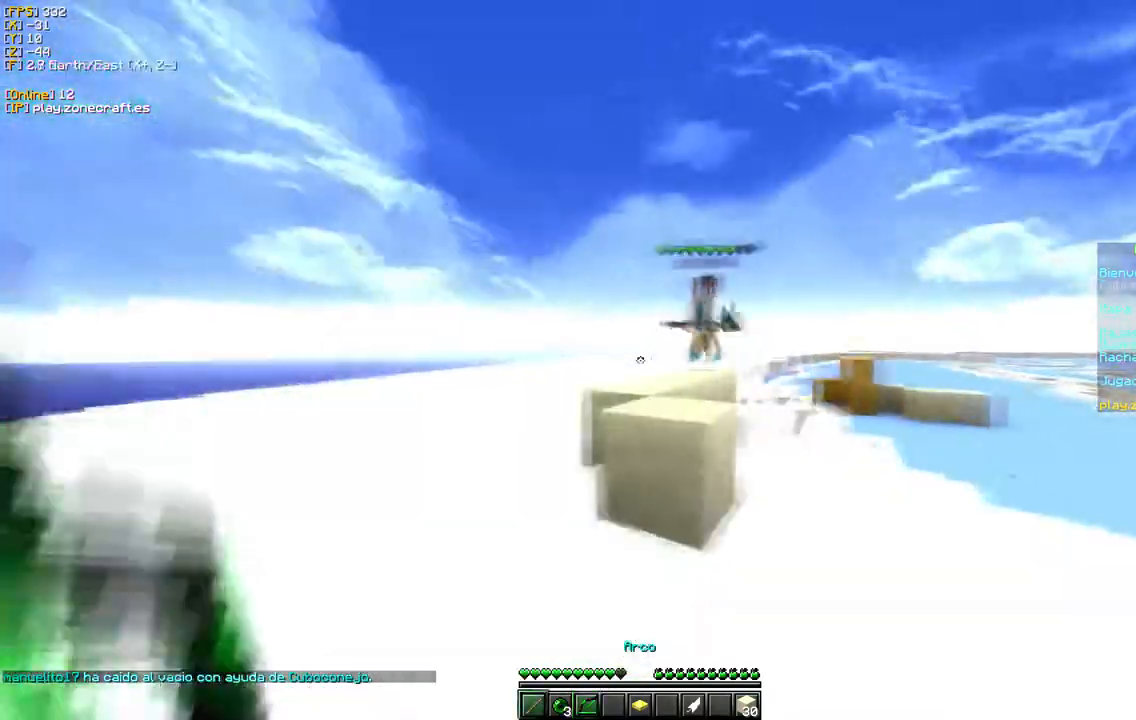
{"keys": ["w"], "mouse": [], "events": [[167, "mouse_left", "down"], [450, "mouse_left", "up"]]}
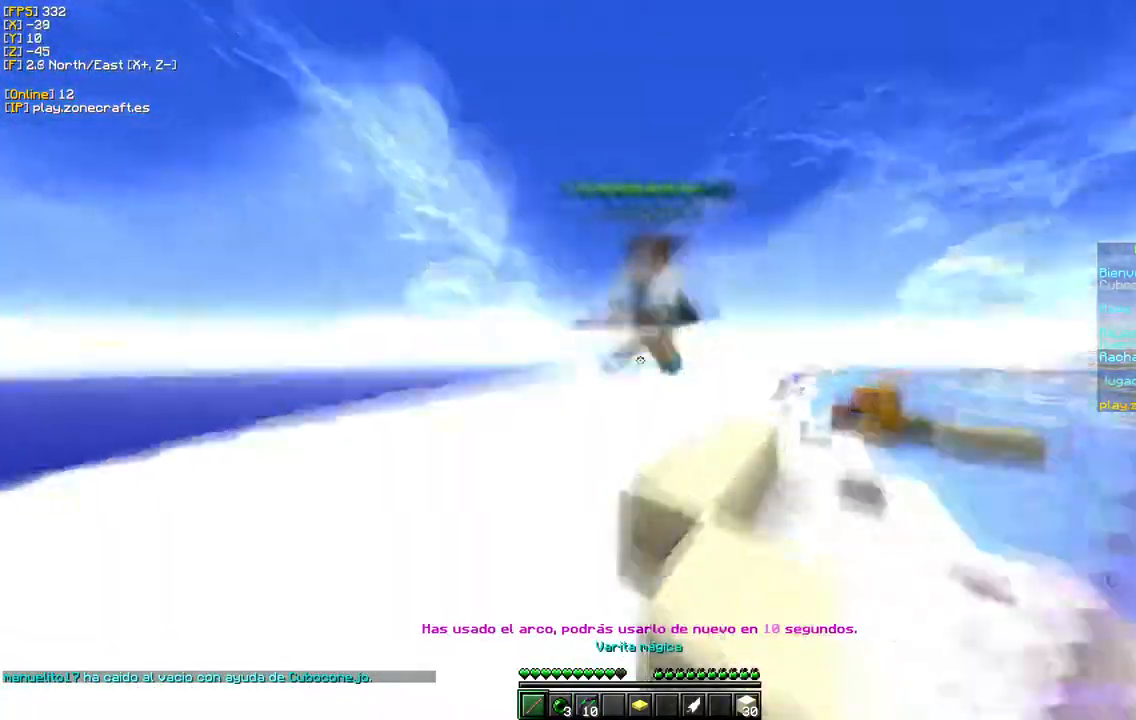
{"keys": ["w"], "mouse": ["left"], "events": [[33, "mouse_left", "down"]]}
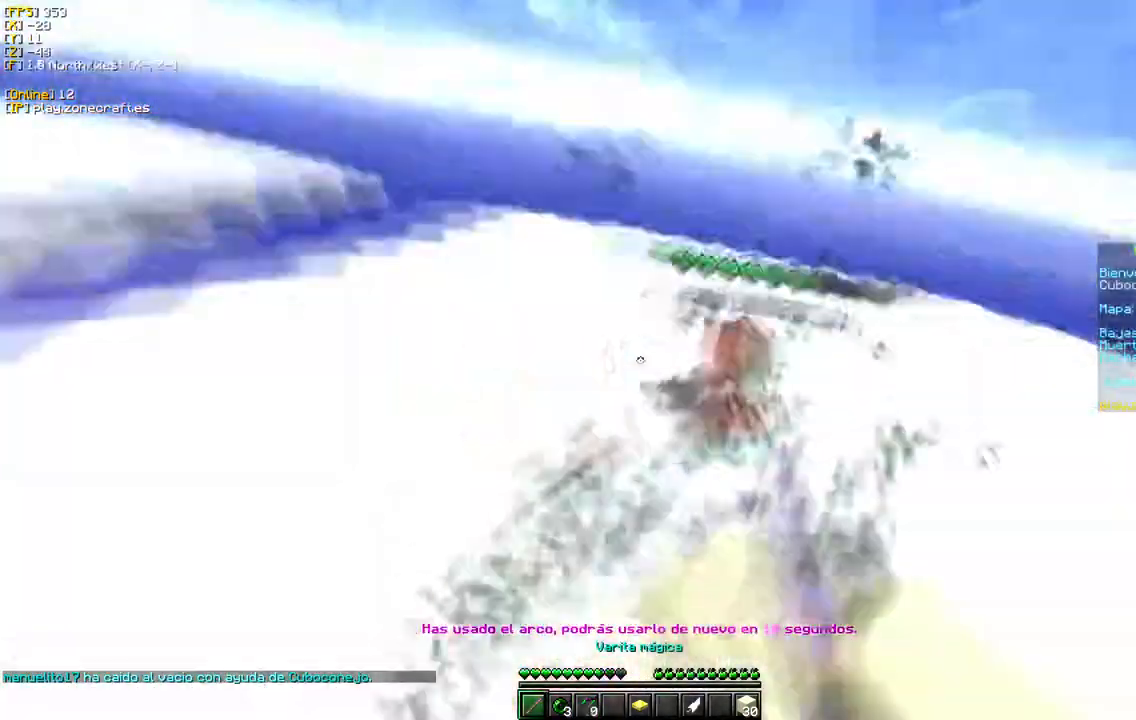
{"keys": ["w"], "mouse": ["right"], "events": [[367, "mouse_left", "up"], [450, "mouse_right", "down"]]}
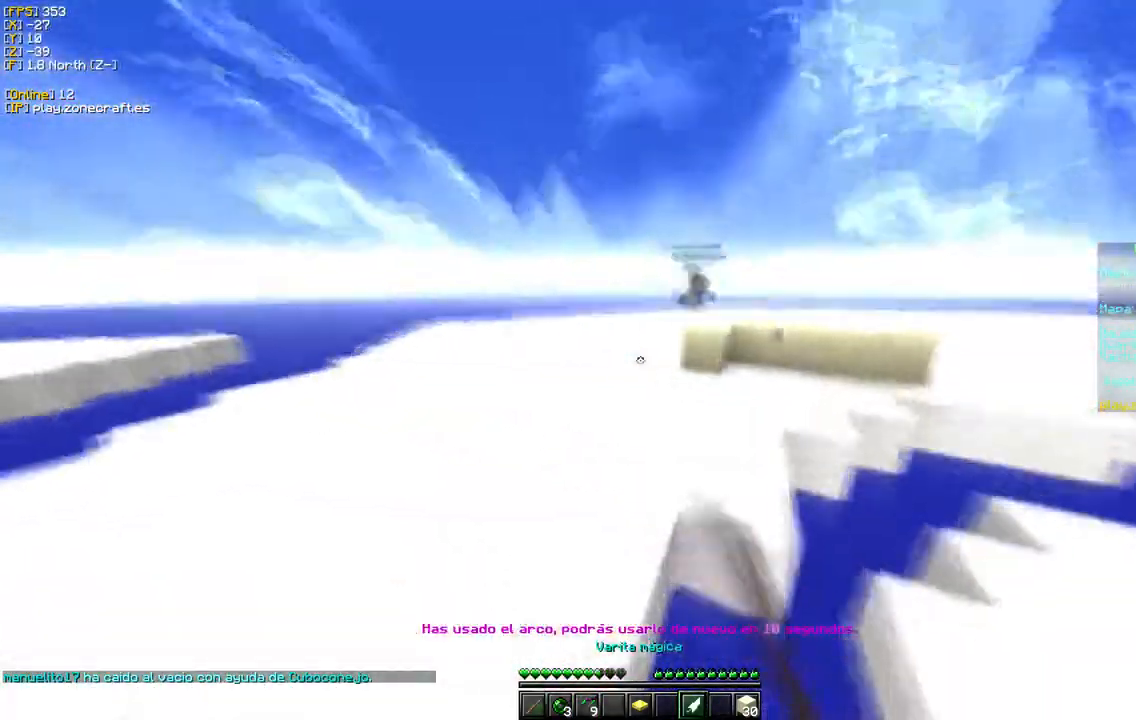
{"keys": ["w"], "mouse": ["right"], "events": []}
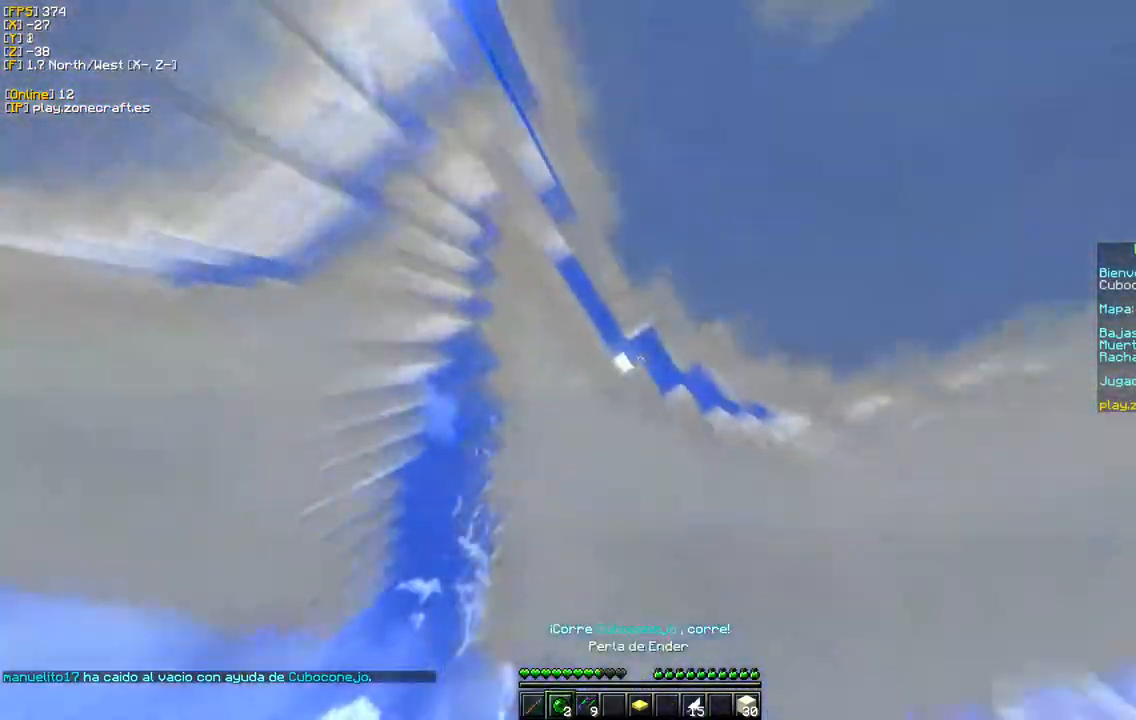
{"keys": ["w"], "mouse": ["right"], "events": []}
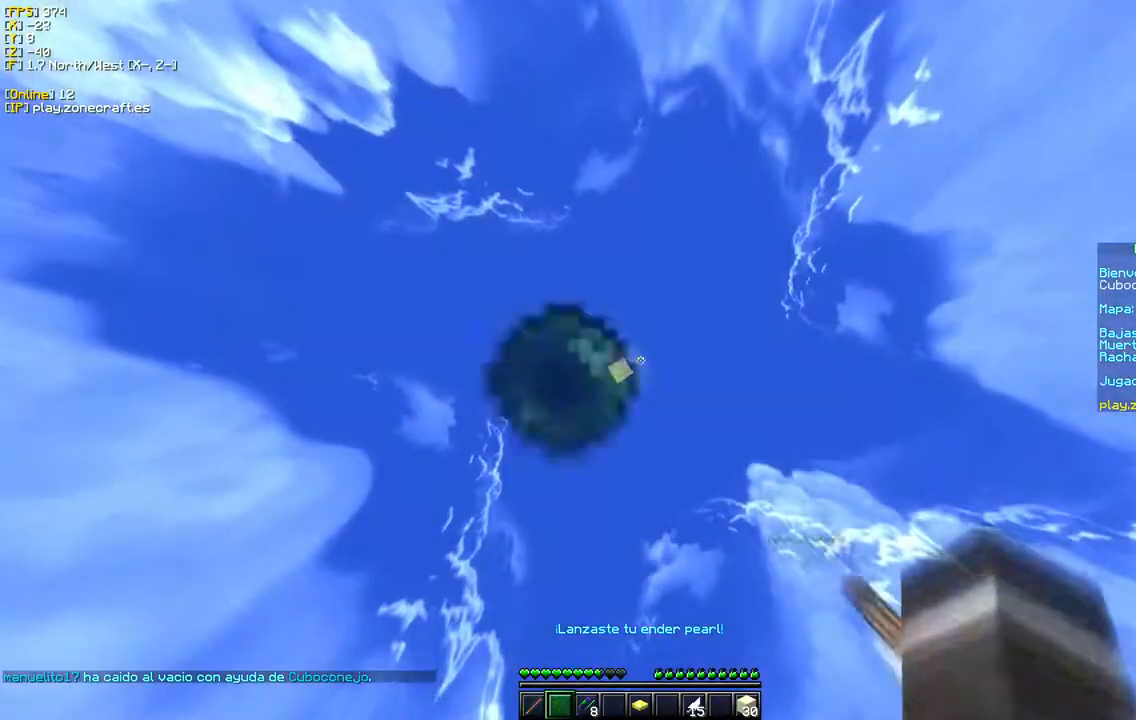
{"keys": ["w"], "mouse": [], "events": [[67, "mouse_right", "up"], [233, "mouse_right", "down"], [350, "mouse_right", "up"]]}
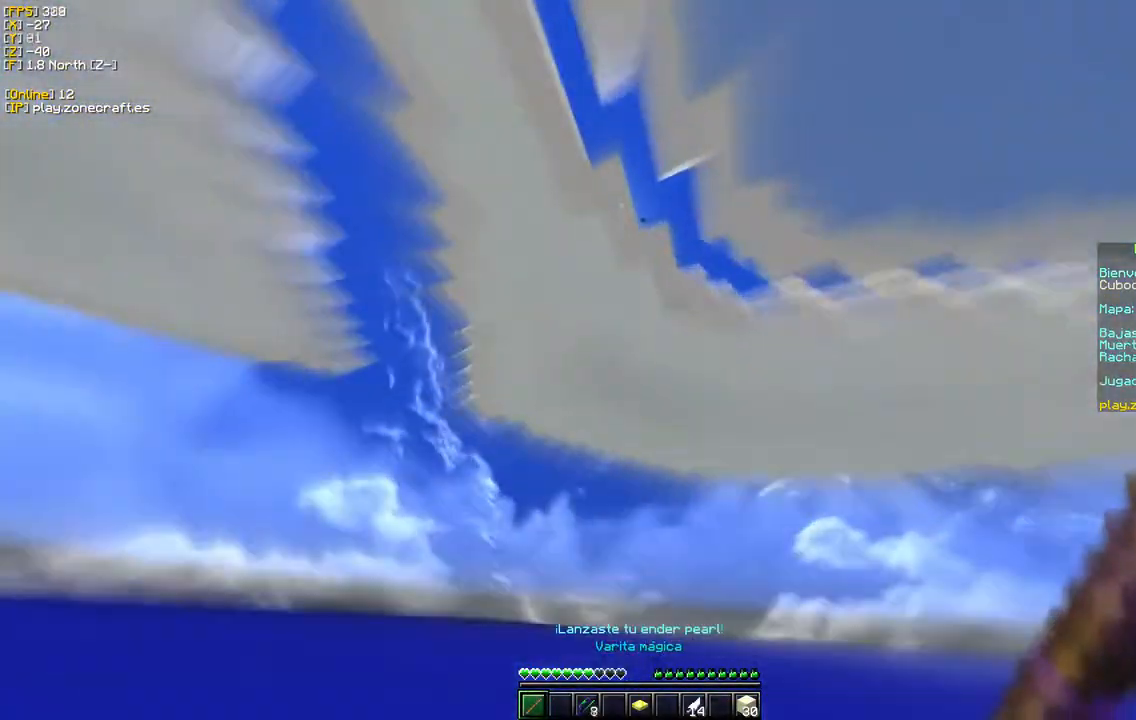
{"keys": ["w"], "mouse": [], "events": []}
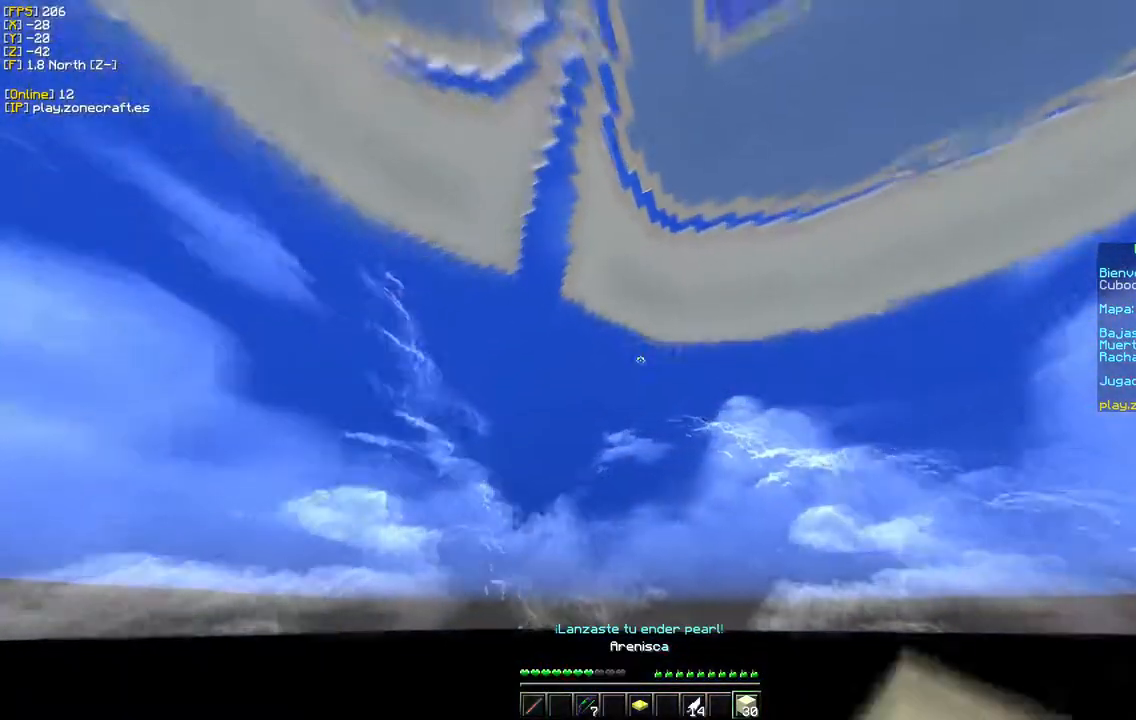
{"keys": [], "mouse": [], "events": [[117, "mouse_left", "down"], [117, "w", "up"], [233, "mouse_left", "up"]]}